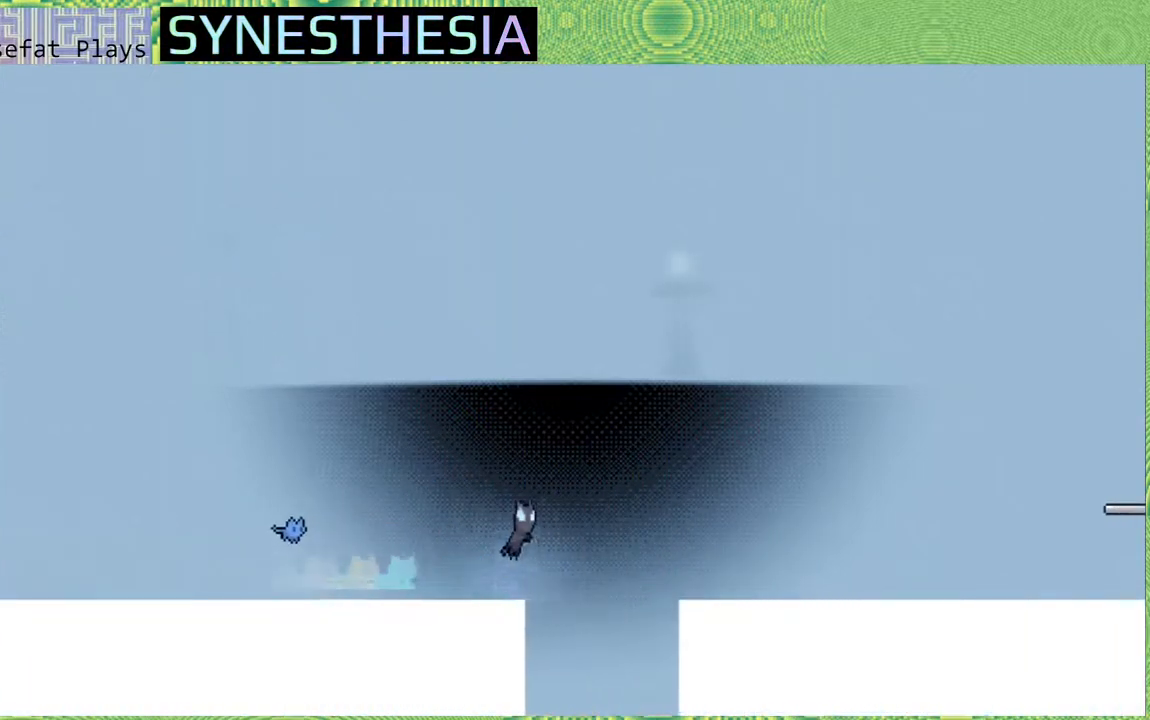
Gameplay with a controller (Nintendo layout); each line is a JSON object with the inputs held at the frame after it. "events" lists button and stick changes between this image and that frame as [ms after this image, input, new state], when the widget could be followed in between. Not read: L3 R3.
{"buttons": [], "left_stick": "center", "right_stick": "left", "events": [[100, "B", "up"]]}
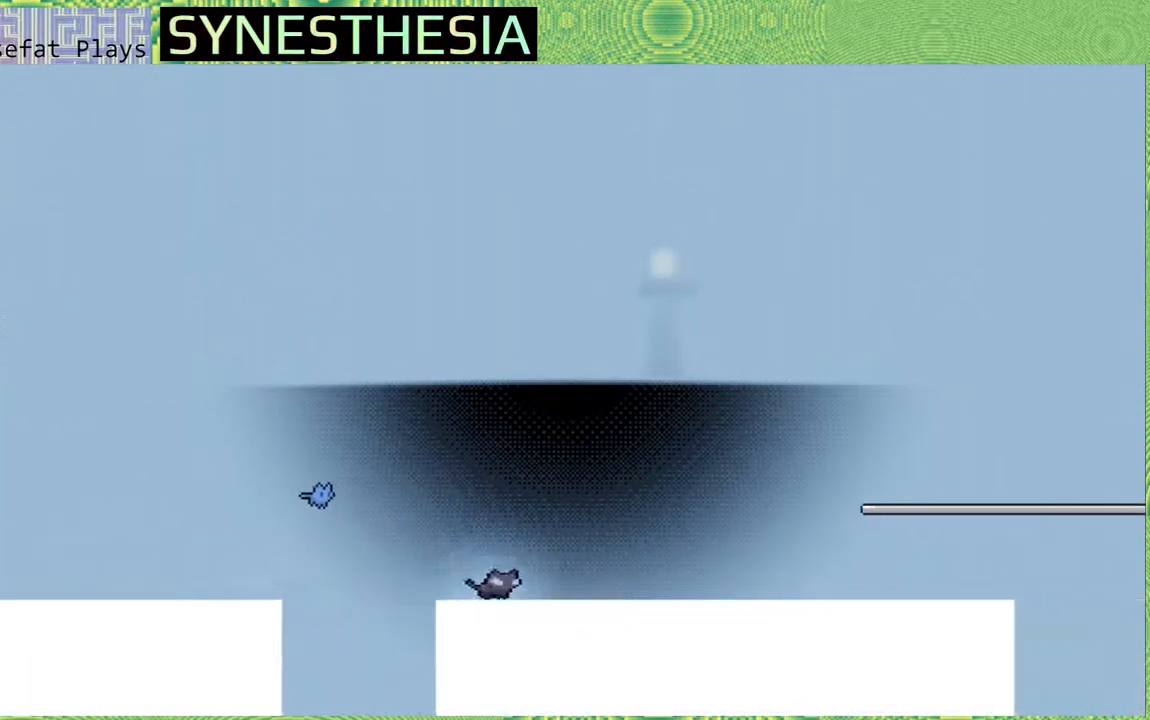
{"buttons": ["B"], "left_stick": "center", "right_stick": "left", "events": [[17, "Y", "down"], [183, "Y", "up"], [300, "B", "down"]]}
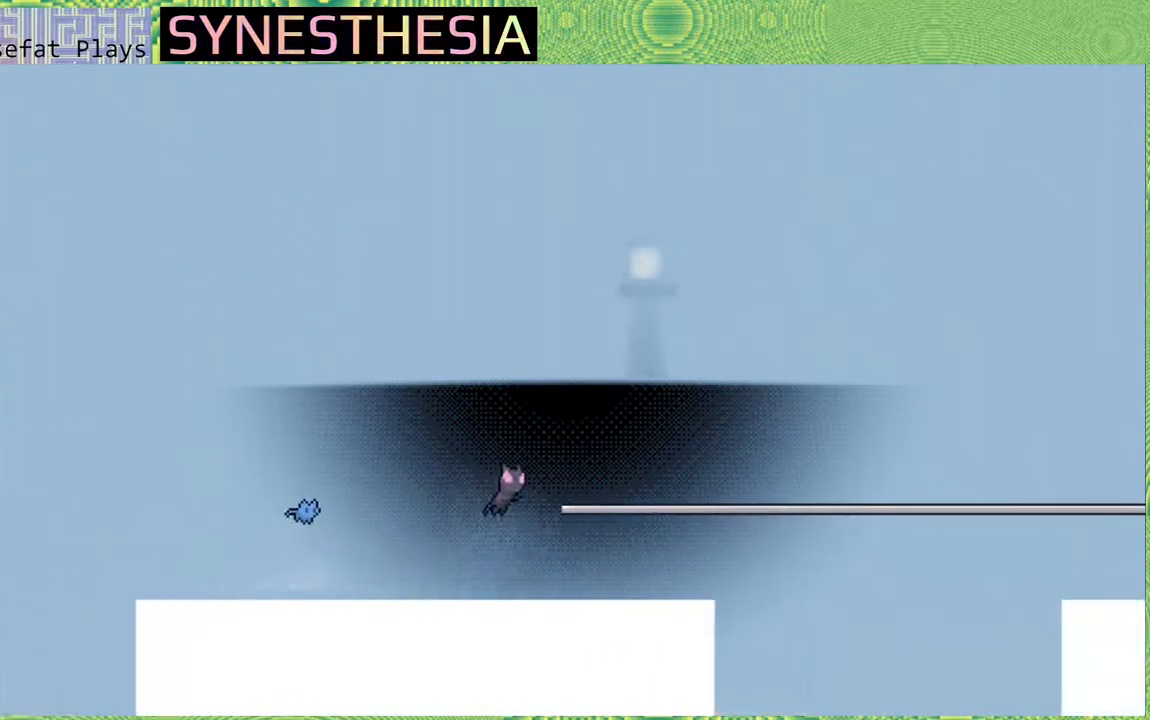
{"buttons": ["Y"], "left_stick": "center", "right_stick": "left", "events": [[67, "B", "up"], [317, "Y", "down"]]}
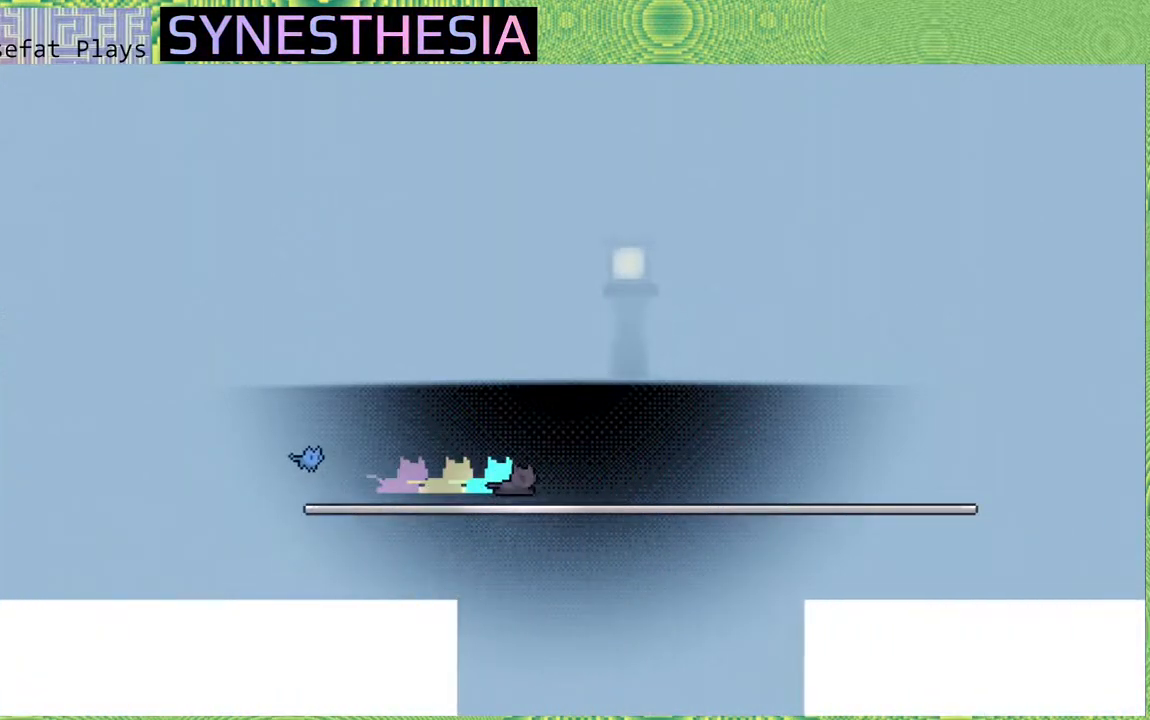
{"buttons": [], "left_stick": "center", "right_stick": "left", "events": [[17, "Y", "up"], [267, "Y", "down"], [450, "Y", "up"]]}
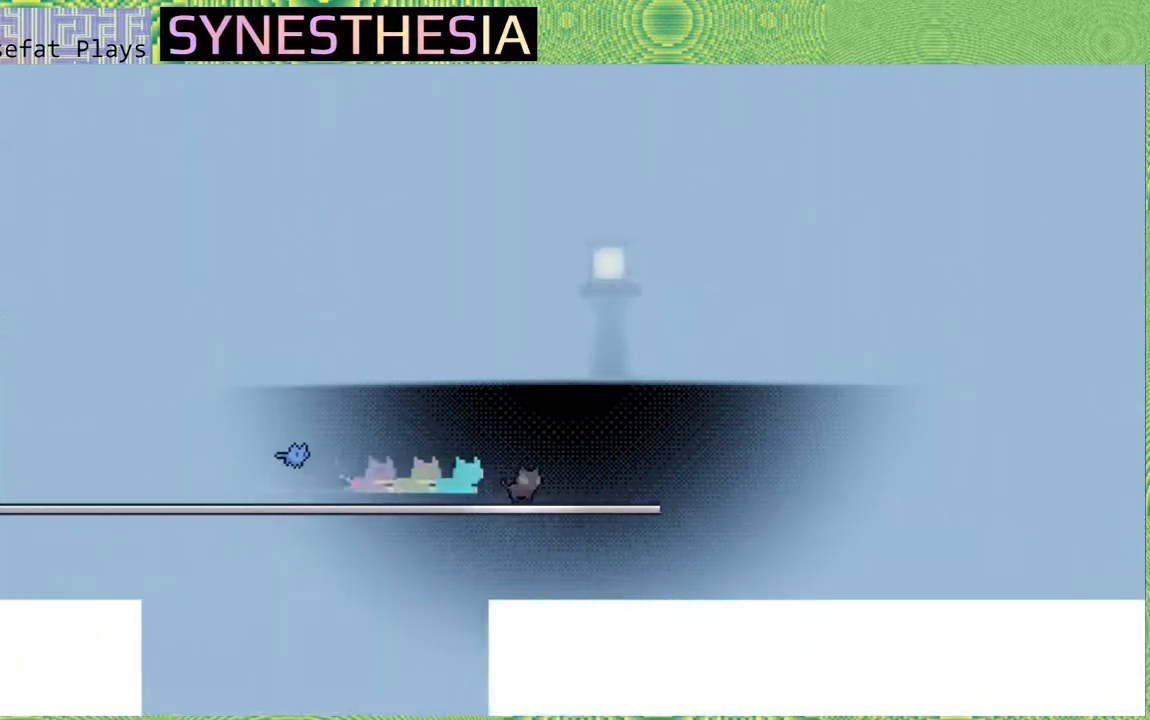
{"buttons": [], "left_stick": "center", "right_stick": "left", "events": [[217, "Y", "down"], [417, "Y", "up"]]}
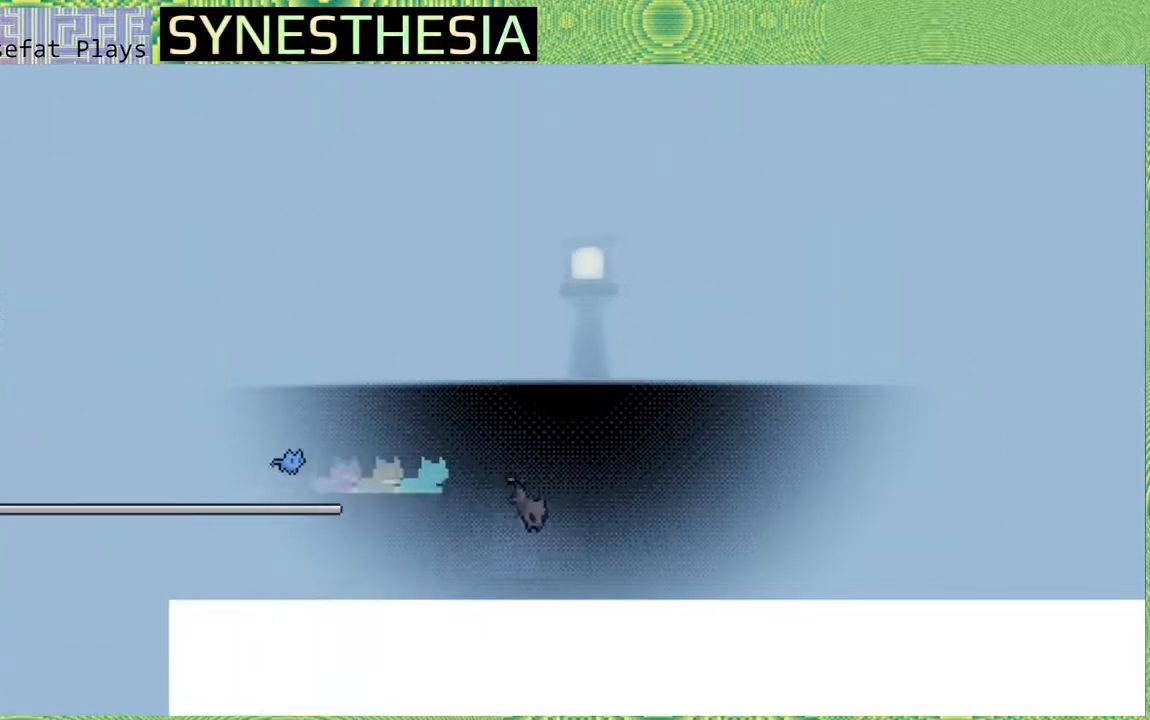
{"buttons": [], "left_stick": "center", "right_stick": "left", "events": [[250, "Y", "down"], [467, "Y", "up"]]}
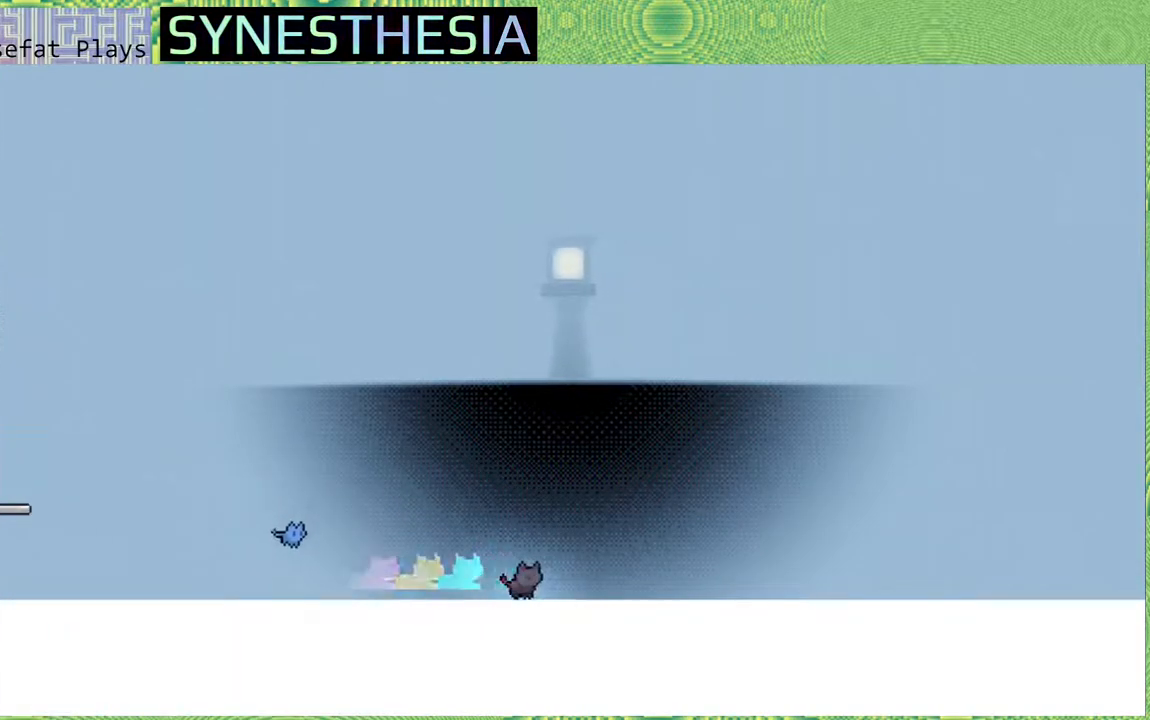
{"buttons": [], "left_stick": "center", "right_stick": "left", "events": [[233, "Y", "down"], [450, "Y", "up"]]}
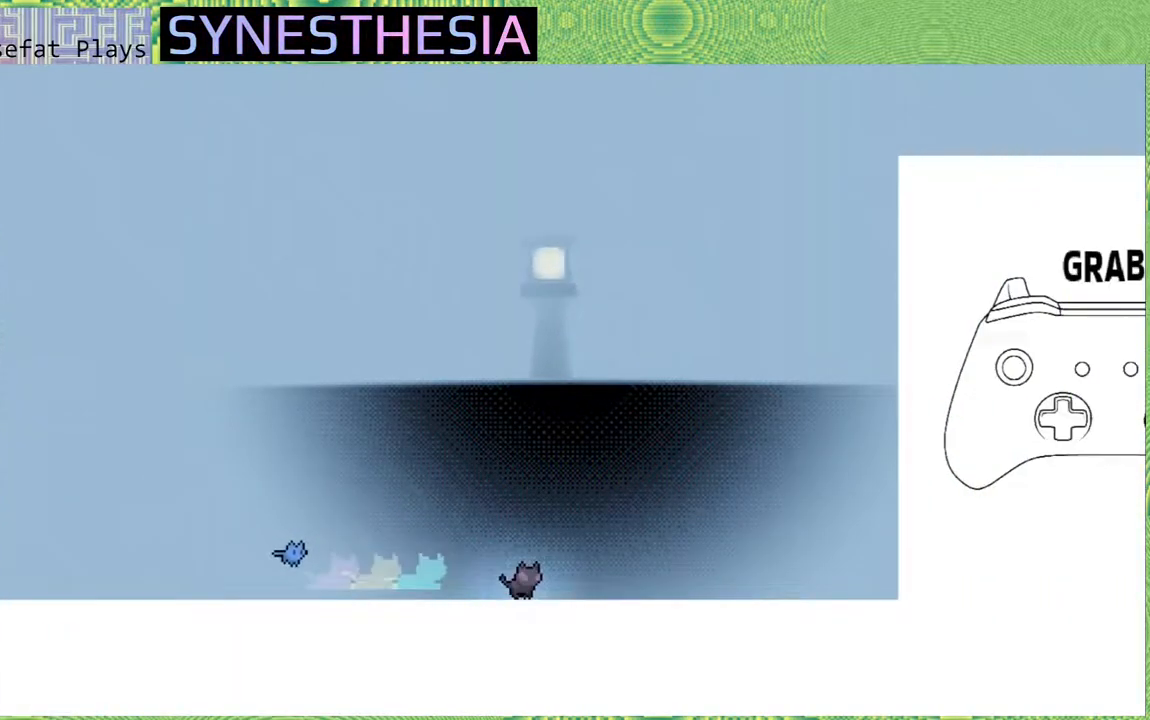
{"buttons": ["B"], "left_stick": "center", "right_stick": "left", "events": [[233, "B", "down"]]}
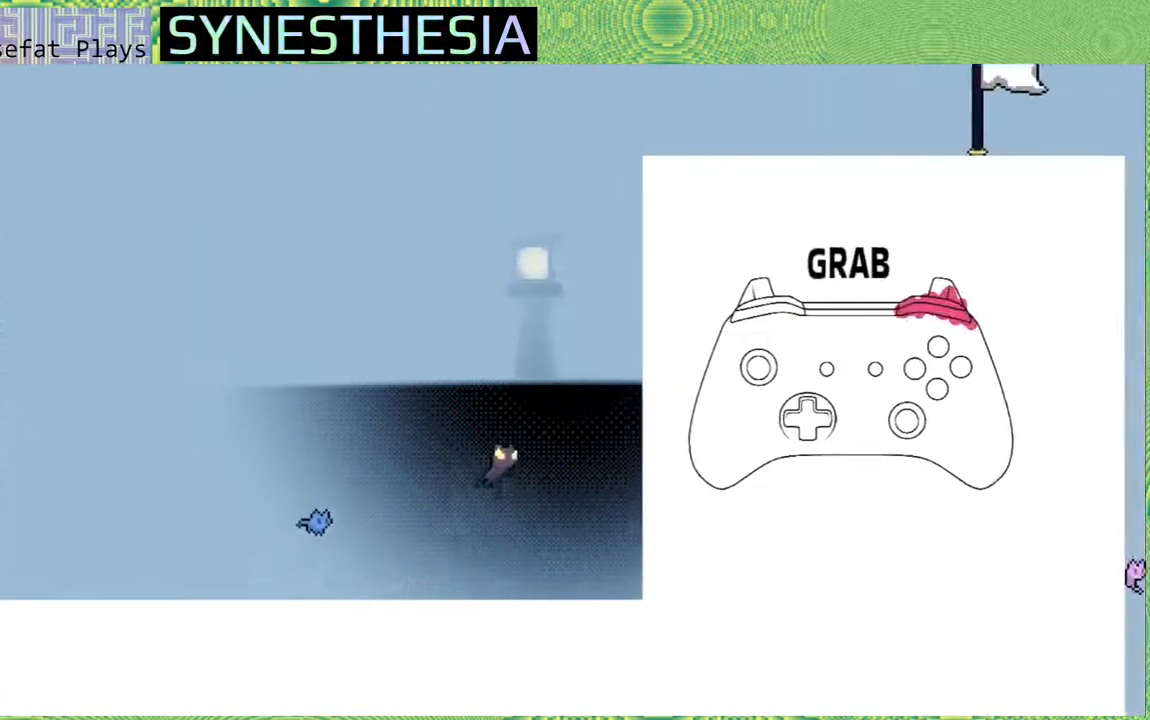
{"buttons": ["R2"], "left_stick": "up", "right_stick": "left", "events": [[233, "B", "up"], [317, "R2", "down"], [317, "left_stick", "up-right"], [367, "left_stick", "up"]]}
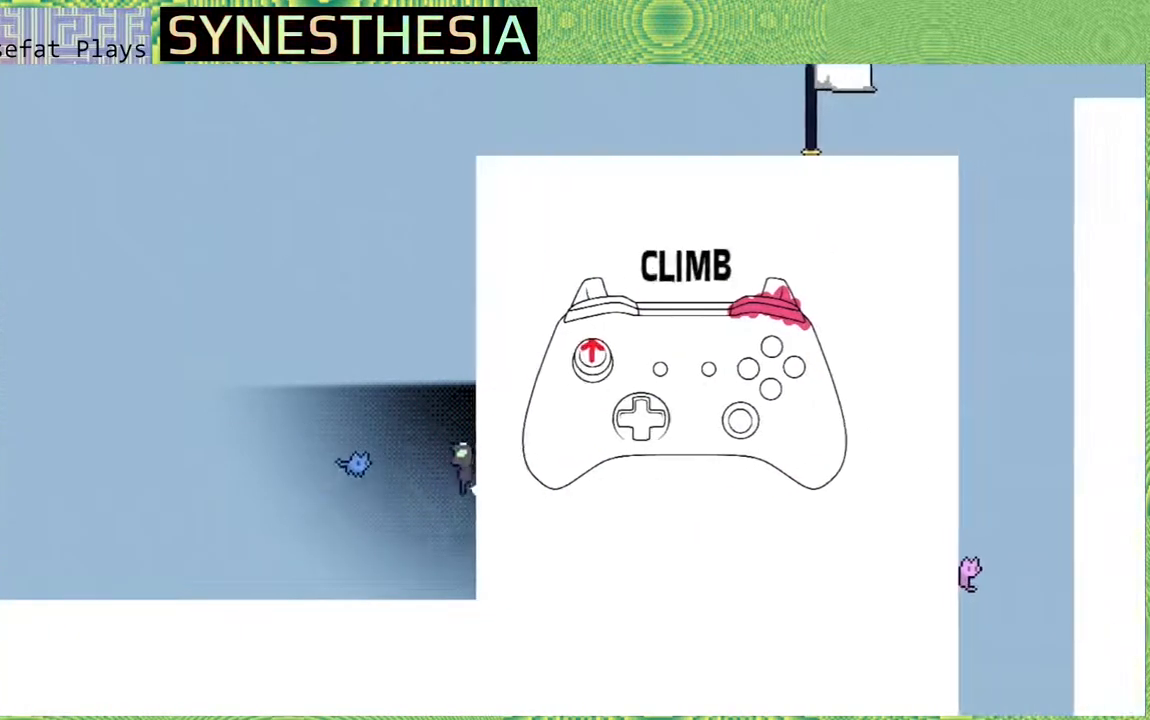
{"buttons": ["R2"], "left_stick": "up", "right_stick": "left", "events": []}
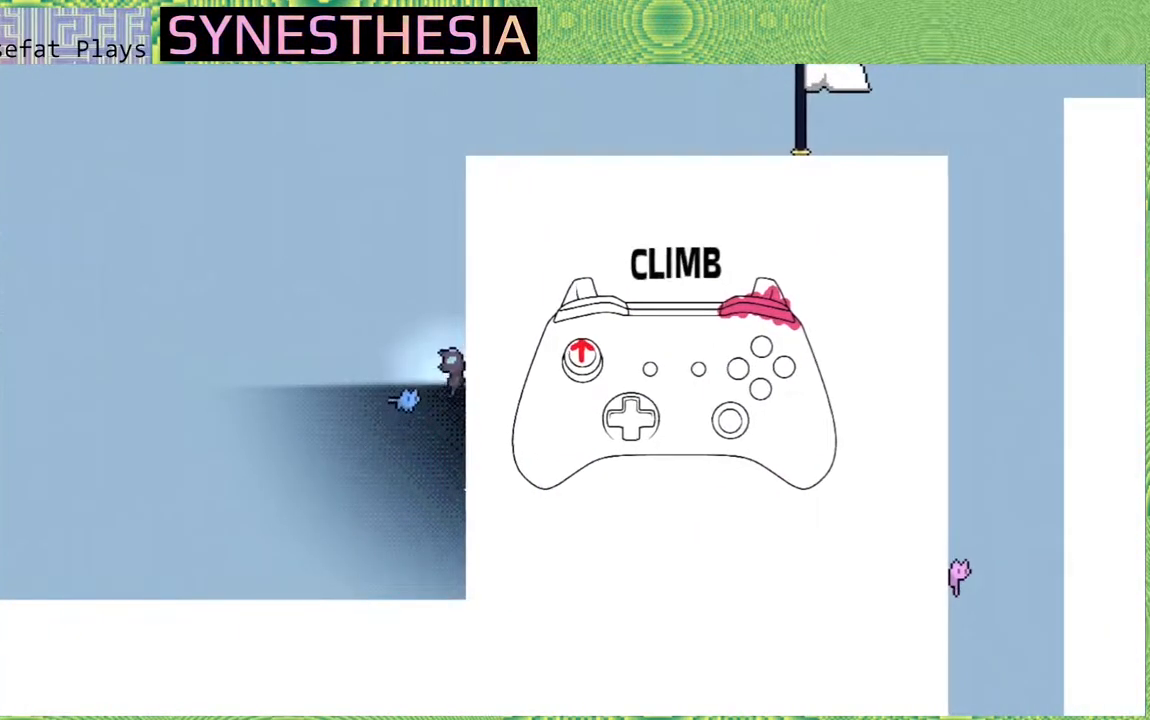
{"buttons": ["R2"], "left_stick": "up", "right_stick": "left", "events": []}
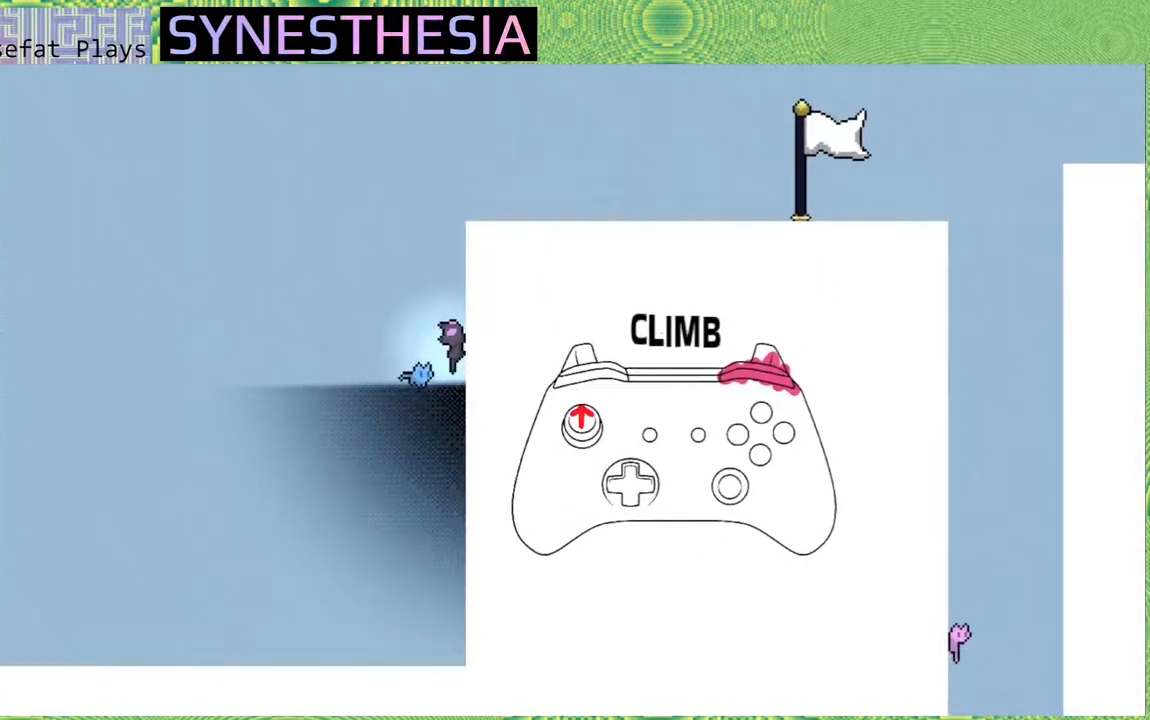
{"buttons": ["R2"], "left_stick": "up", "right_stick": "left", "events": []}
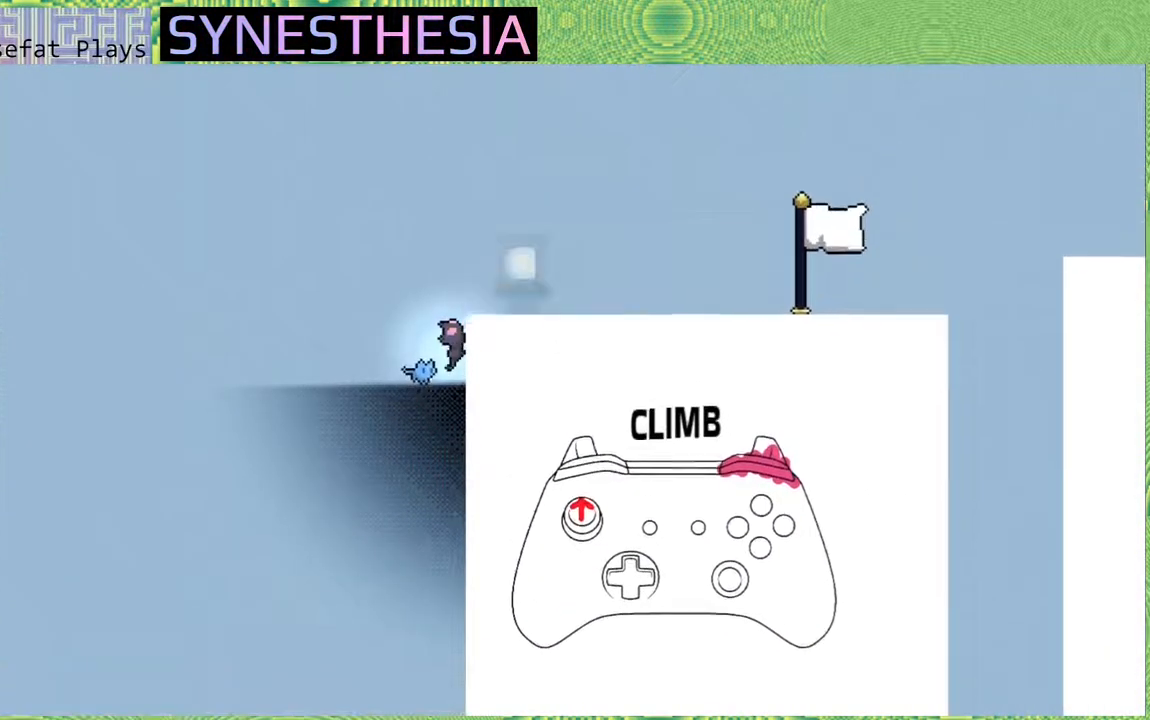
{"buttons": ["Y"], "left_stick": "center", "right_stick": "left", "events": [[250, "left_stick", "up-right"], [300, "R2", "up"], [450, "Y", "down"], [467, "left_stick", "center"]]}
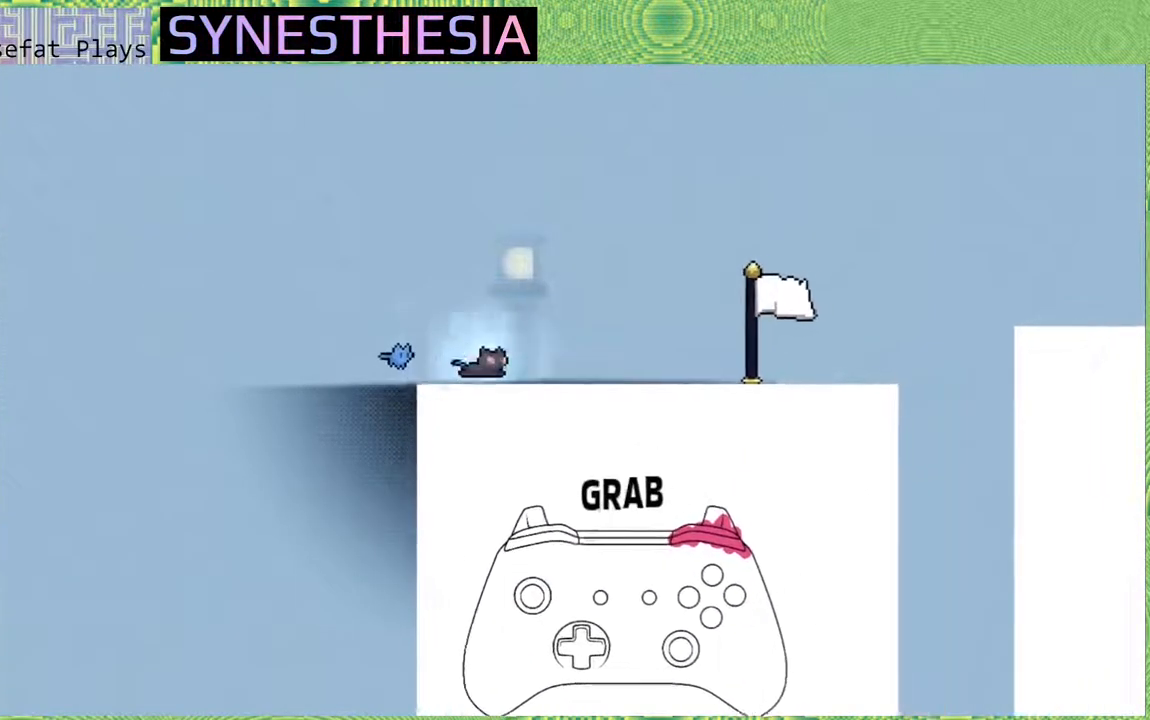
{"buttons": [], "left_stick": "center", "right_stick": "left", "events": [[167, "Y", "up"]]}
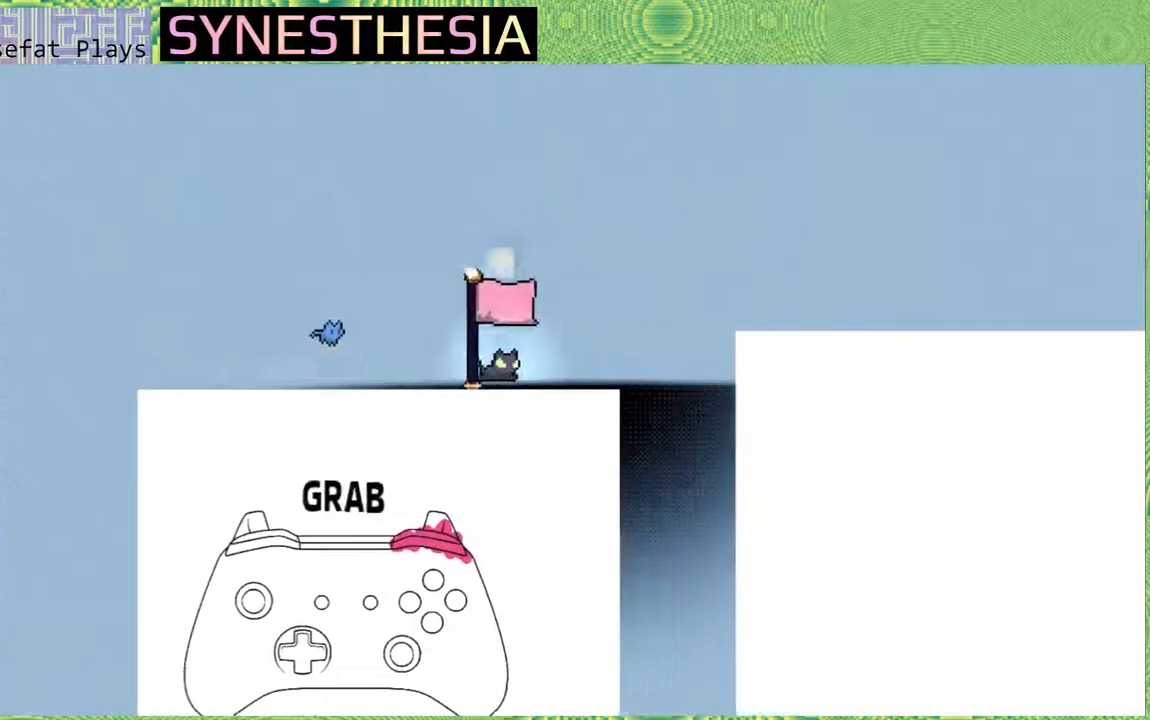
{"buttons": [], "left_stick": "center", "right_stick": "left", "events": []}
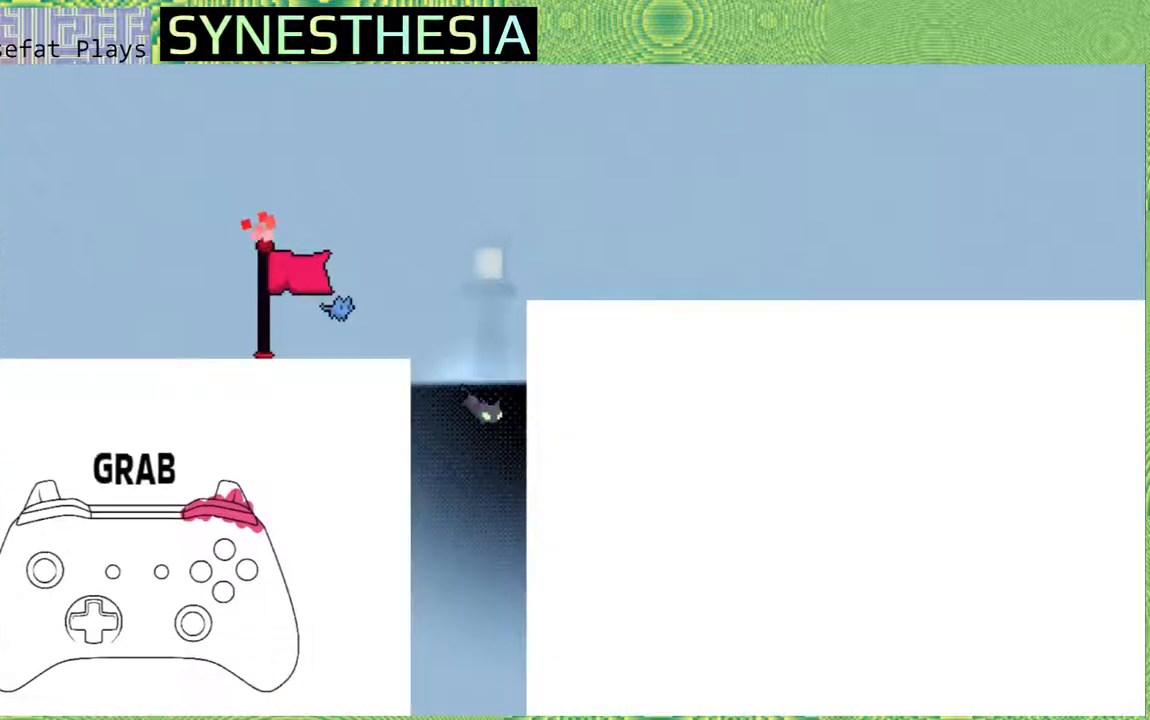
{"buttons": [], "left_stick": "left", "right_stick": "left", "events": [[150, "left_stick", "left"]]}
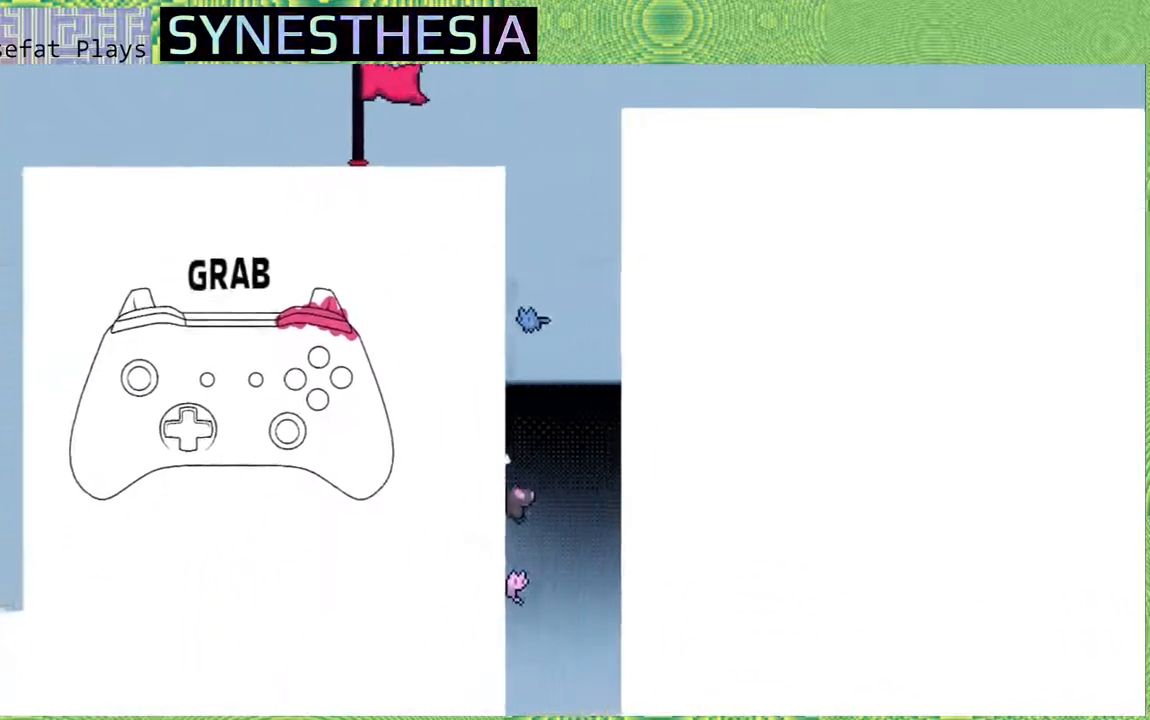
{"buttons": ["R2"], "left_stick": "left", "right_stick": "left", "events": [[183, "R2", "down"]]}
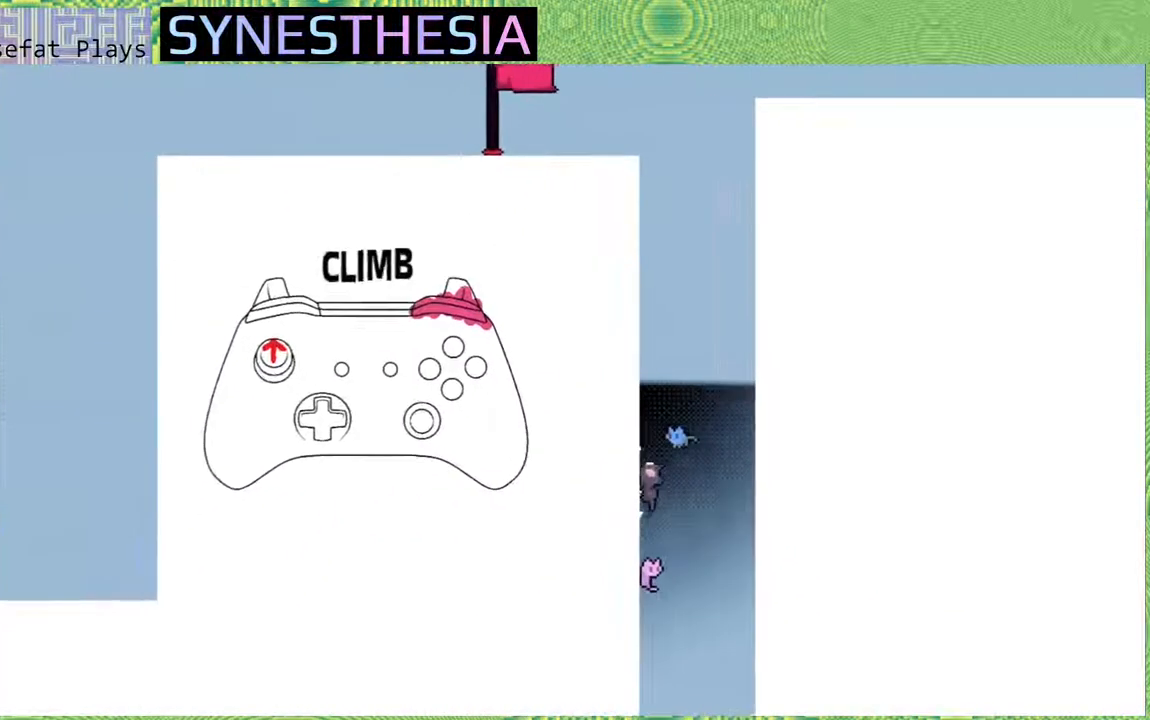
{"buttons": ["R2"], "left_stick": "left", "right_stick": "left", "events": [[33, "R2", "up"], [117, "left_stick", "down-left"], [333, "R2", "down"], [367, "left_stick", "left"]]}
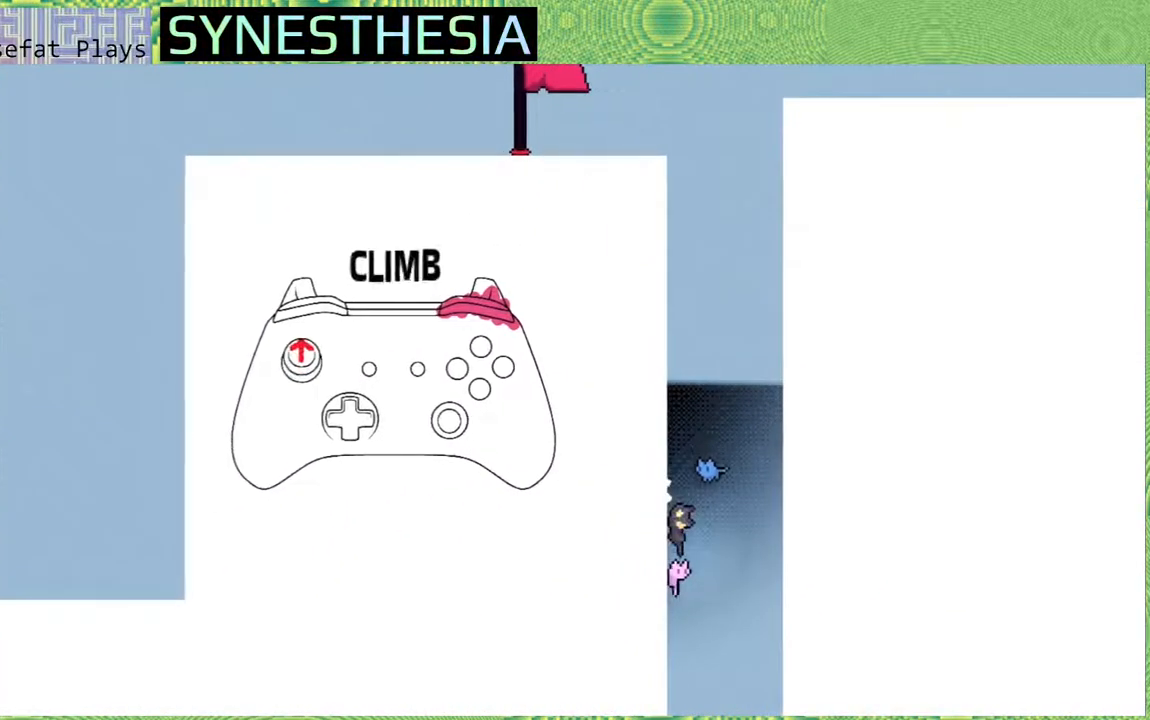
{"buttons": ["R2"], "left_stick": "down-left", "right_stick": "left", "events": [[183, "left_stick", "center"], [250, "left_stick", "right"], [300, "left_stick", "down-left"]]}
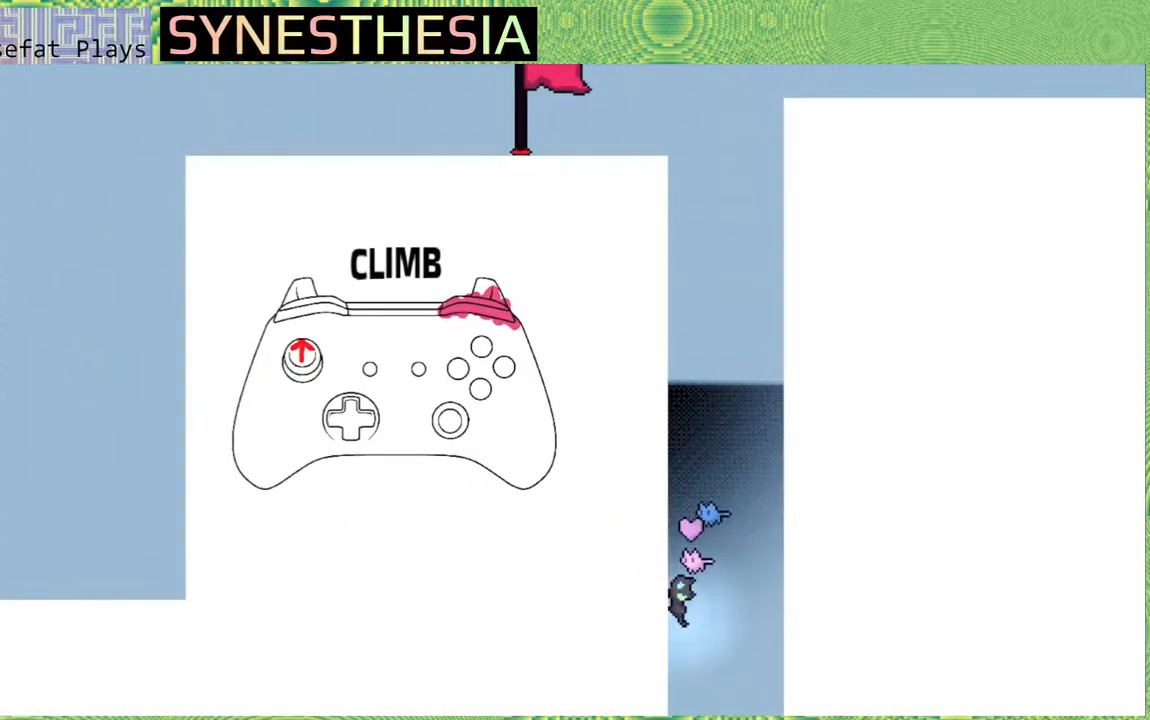
{"buttons": ["B", "R2"], "left_stick": "up", "right_stick": "left", "events": [[100, "left_stick", "up"], [500, "B", "down"]]}
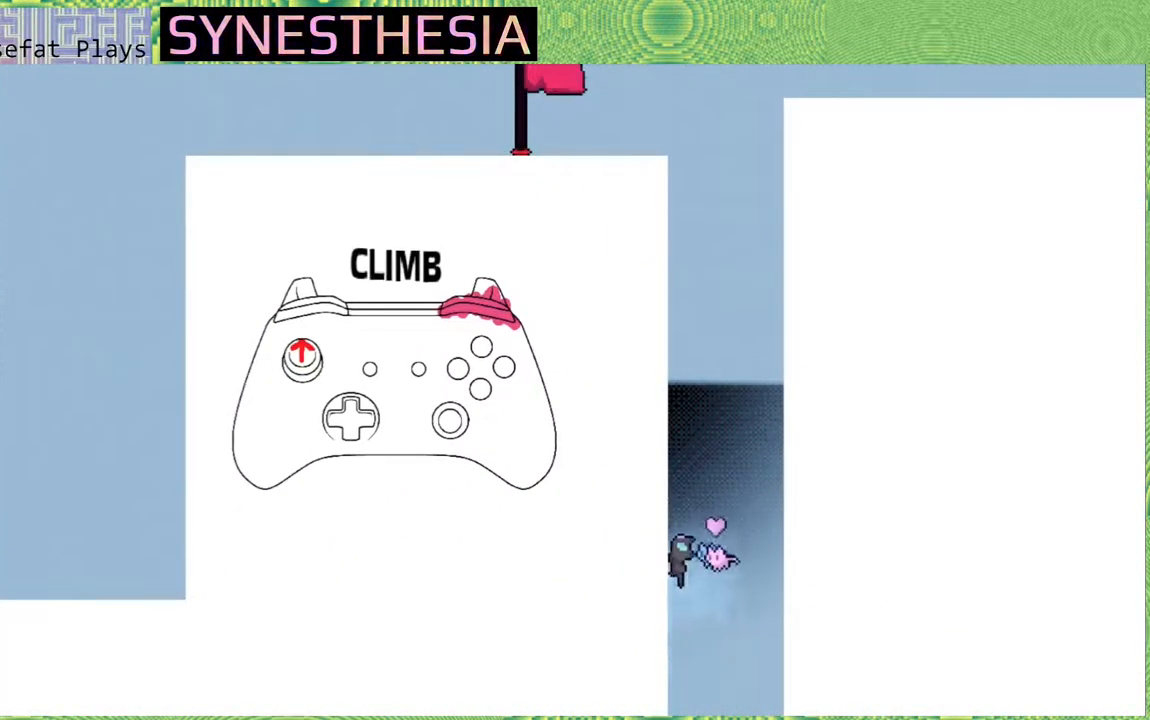
{"buttons": ["R2"], "left_stick": "up-left", "right_stick": "left", "events": [[250, "left_stick", "up-left"], [317, "B", "up"]]}
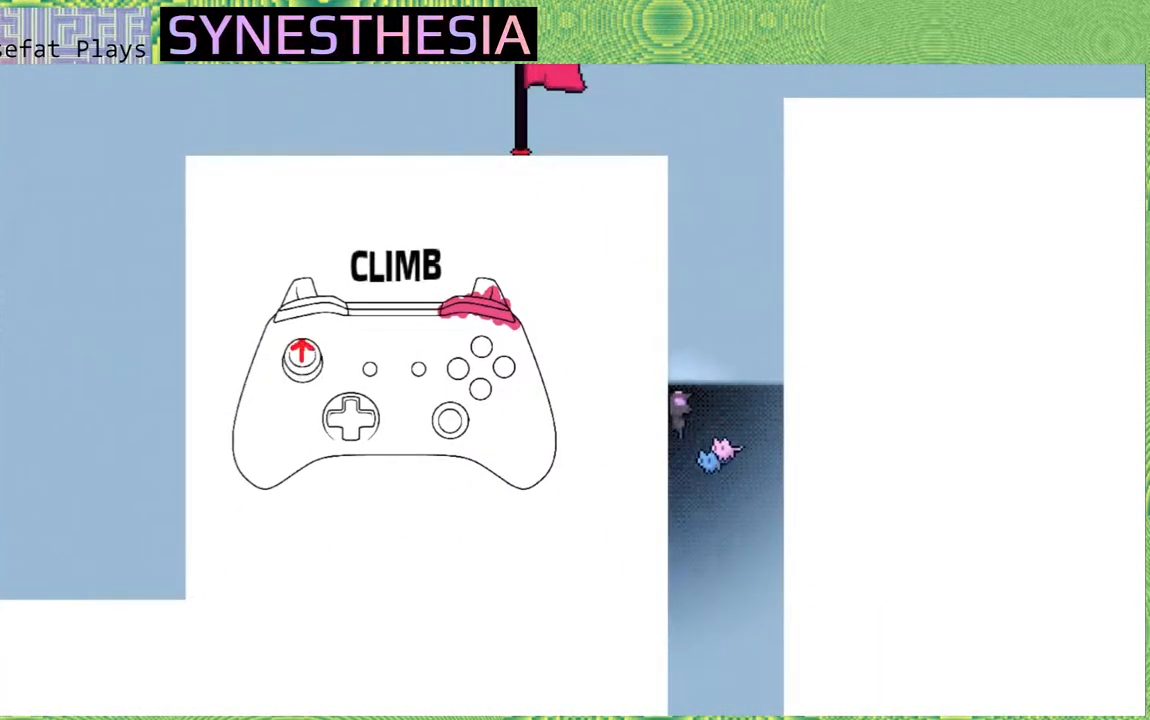
{"buttons": ["B", "R2"], "left_stick": "up", "right_stick": "left", "events": [[50, "B", "down"], [67, "left_stick", "up-right"], [400, "B", "up"], [467, "left_stick", "up"], [483, "B", "down"]]}
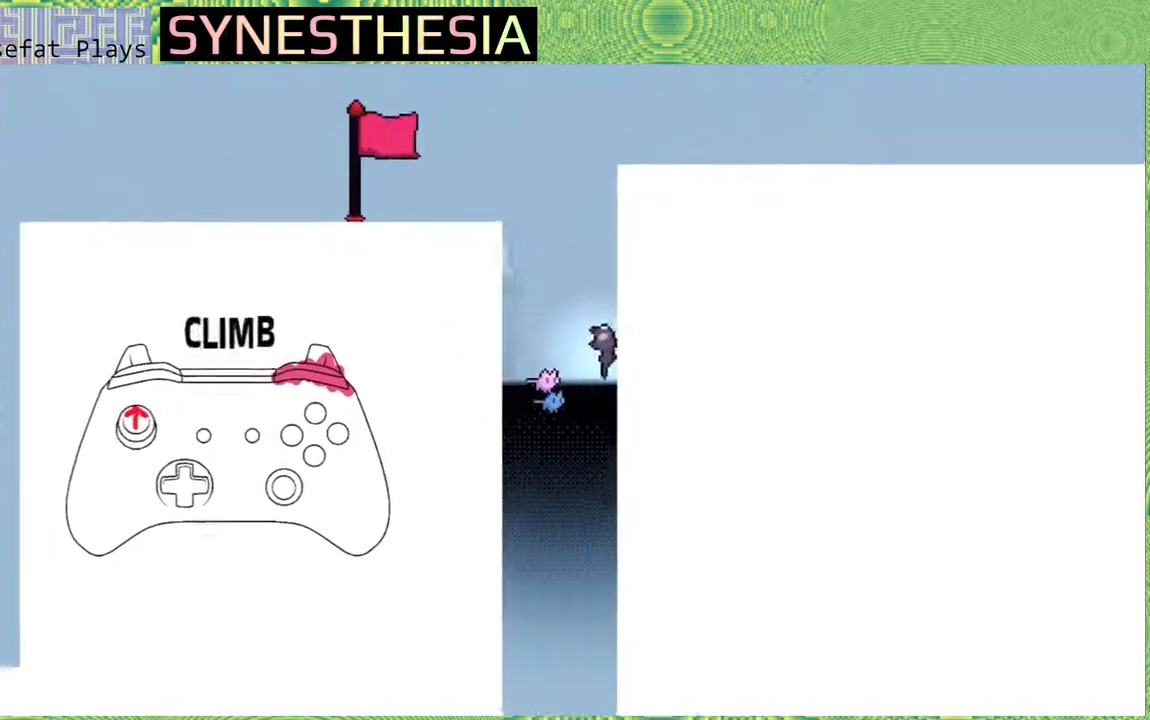
{"buttons": ["B", "R2"], "left_stick": "up-right", "right_stick": "left", "events": [[17, "left_stick", "up-left"], [250, "B", "up"], [400, "B", "down"], [433, "left_stick", "up-right"]]}
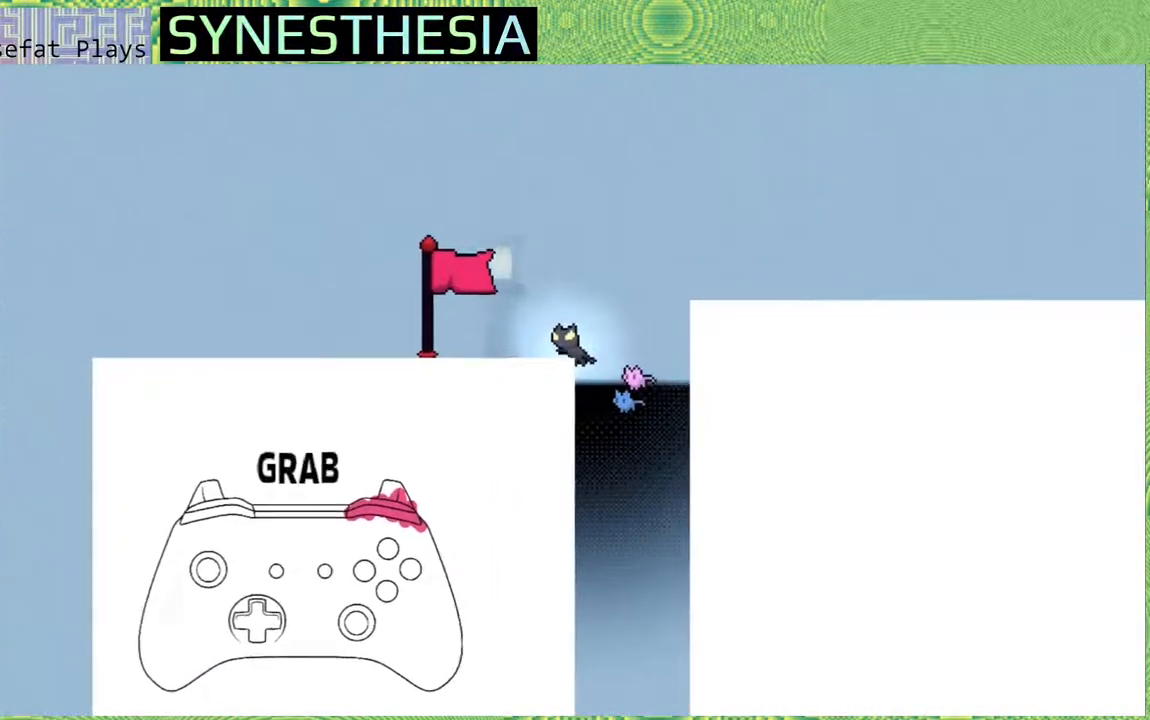
{"buttons": ["B", "R2"], "left_stick": "up-right", "right_stick": "left", "events": [[317, "B", "up"], [367, "B", "down"]]}
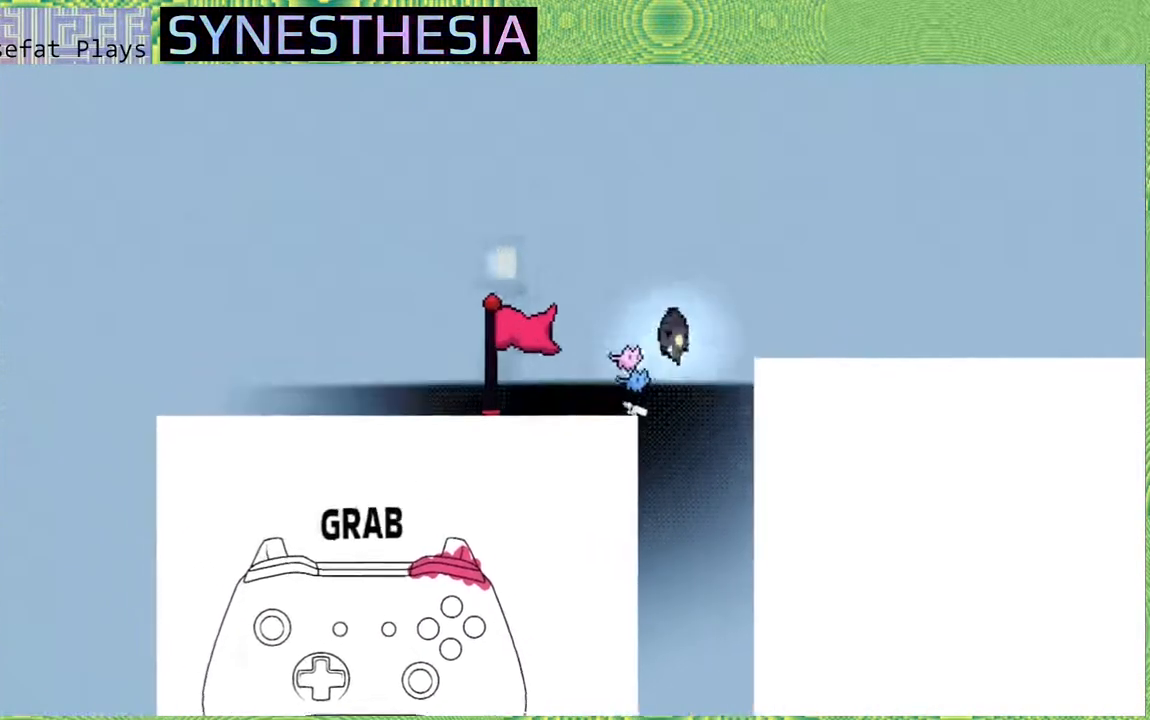
{"buttons": ["Y"], "left_stick": "up-right", "right_stick": "left", "events": [[250, "B", "up"], [250, "R2", "up"], [417, "Y", "down"]]}
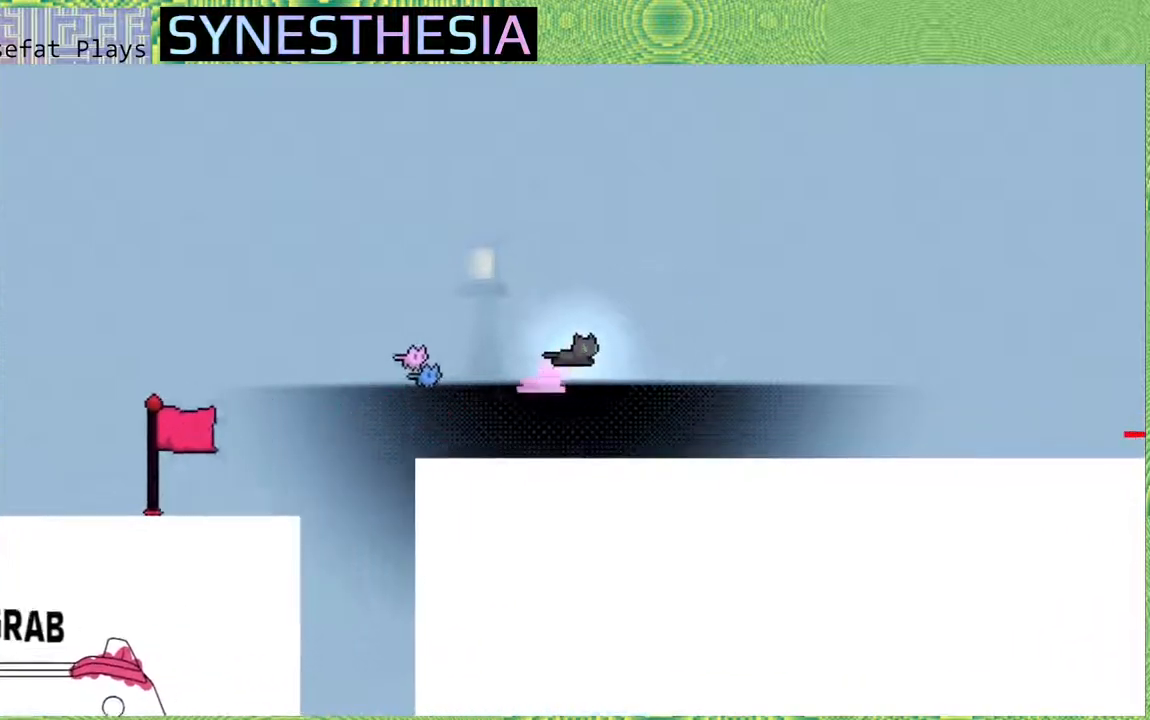
{"buttons": [], "left_stick": "up-right", "right_stick": "left", "events": [[100, "Y", "up"]]}